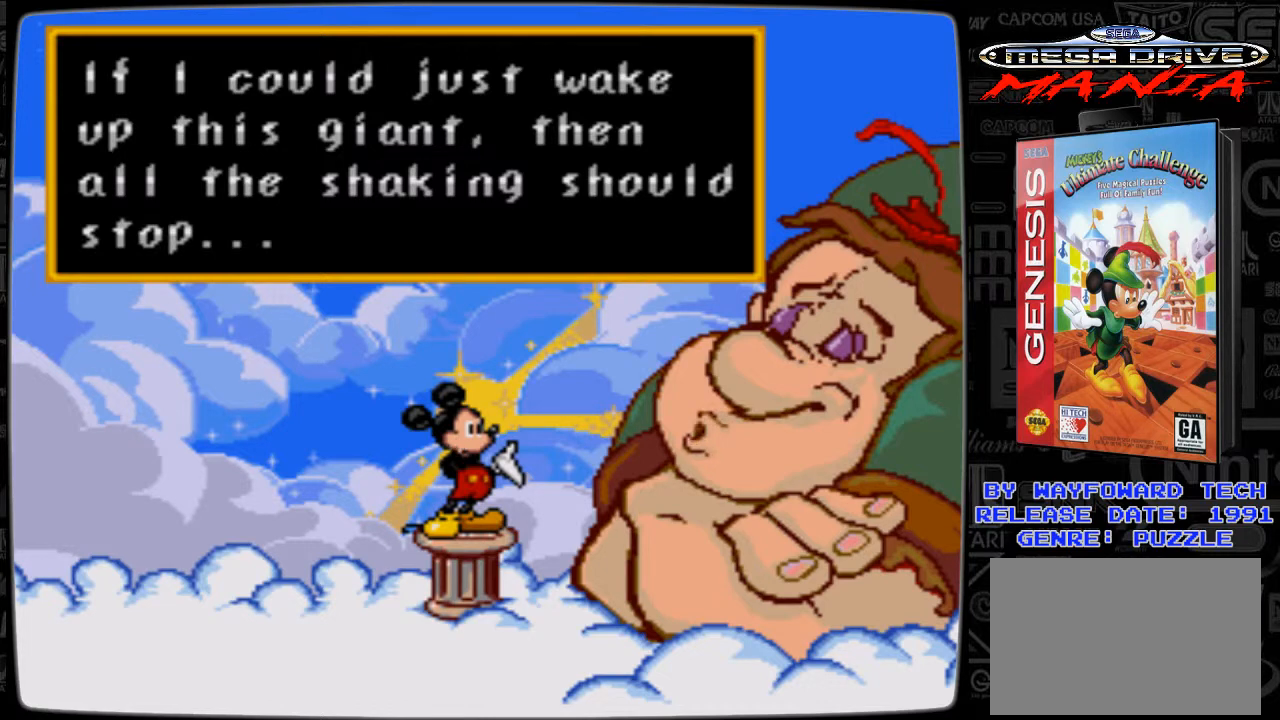
Gameplay with a controller; each line is a JSON object with the inputs held at the frame after it. "events" lists button and stick changes between this image and that frame as [ms after this image, input, new state], when the widget could be followed in between. Not read: L3 R3.
{"buttons": [], "events": [[100, "B", "down"], [200, "B", "up"]]}
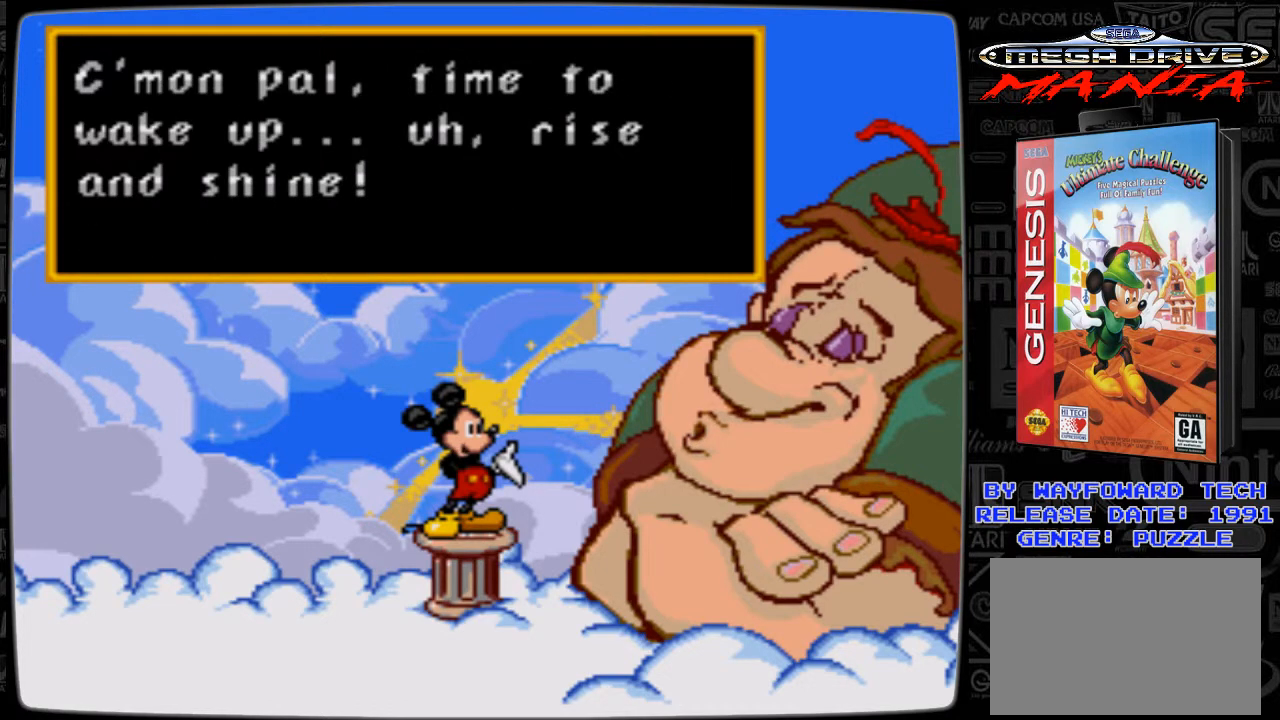
{"buttons": [], "events": []}
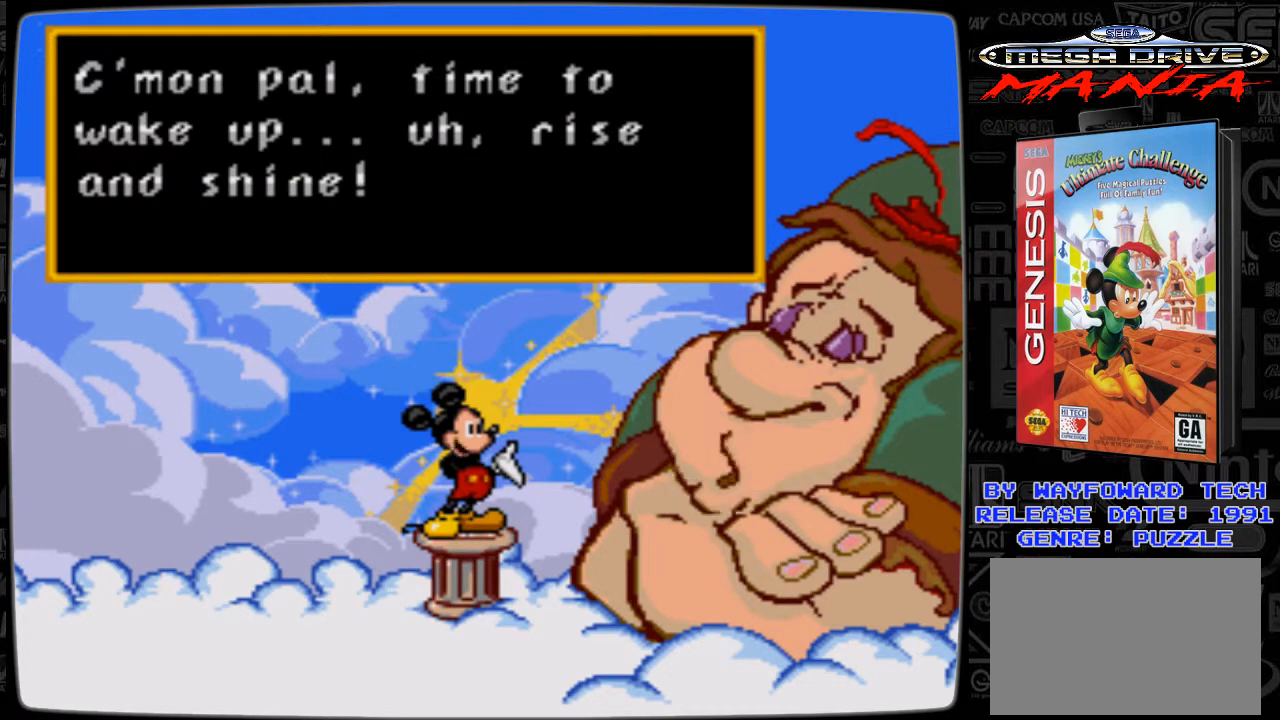
{"buttons": [], "events": []}
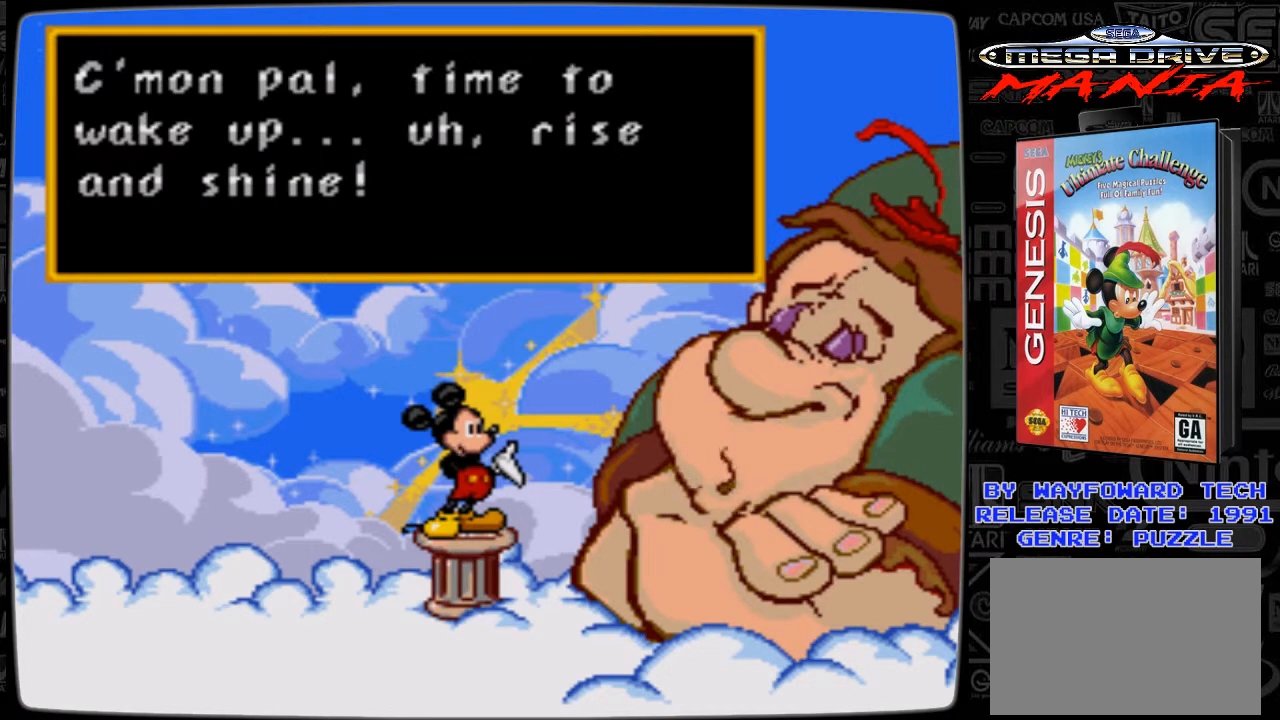
{"buttons": [], "events": []}
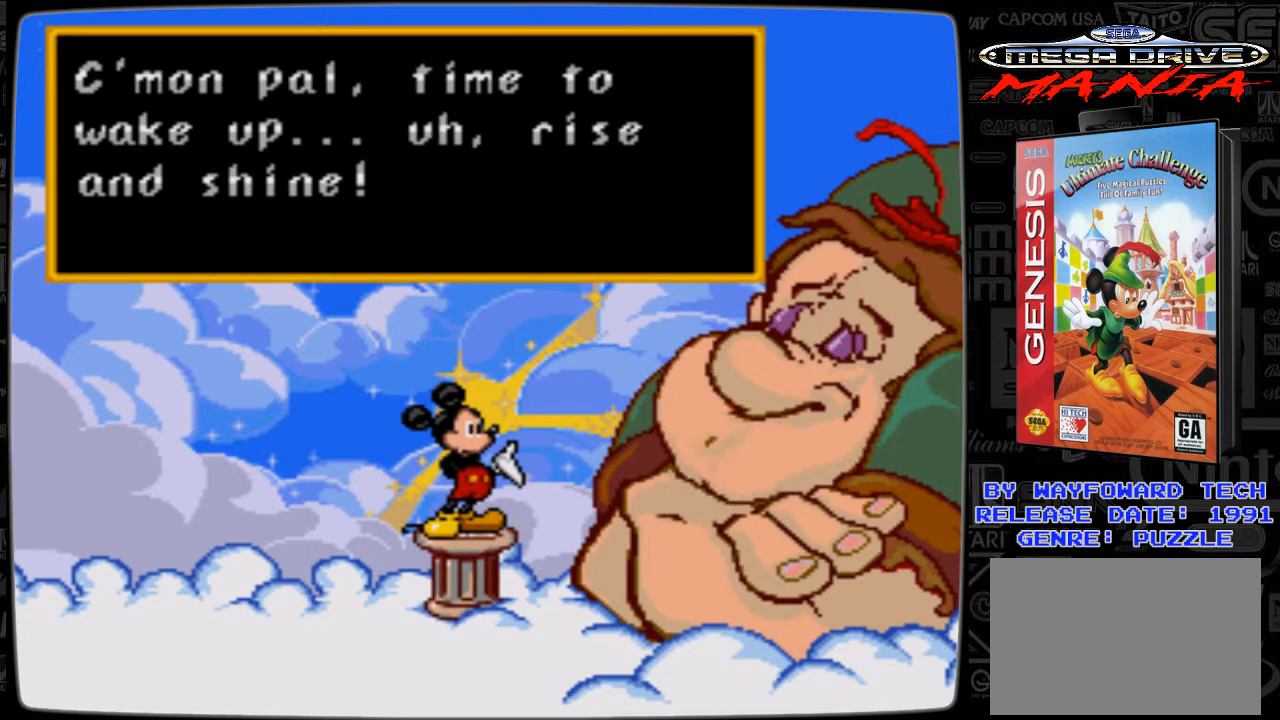
{"buttons": [], "events": []}
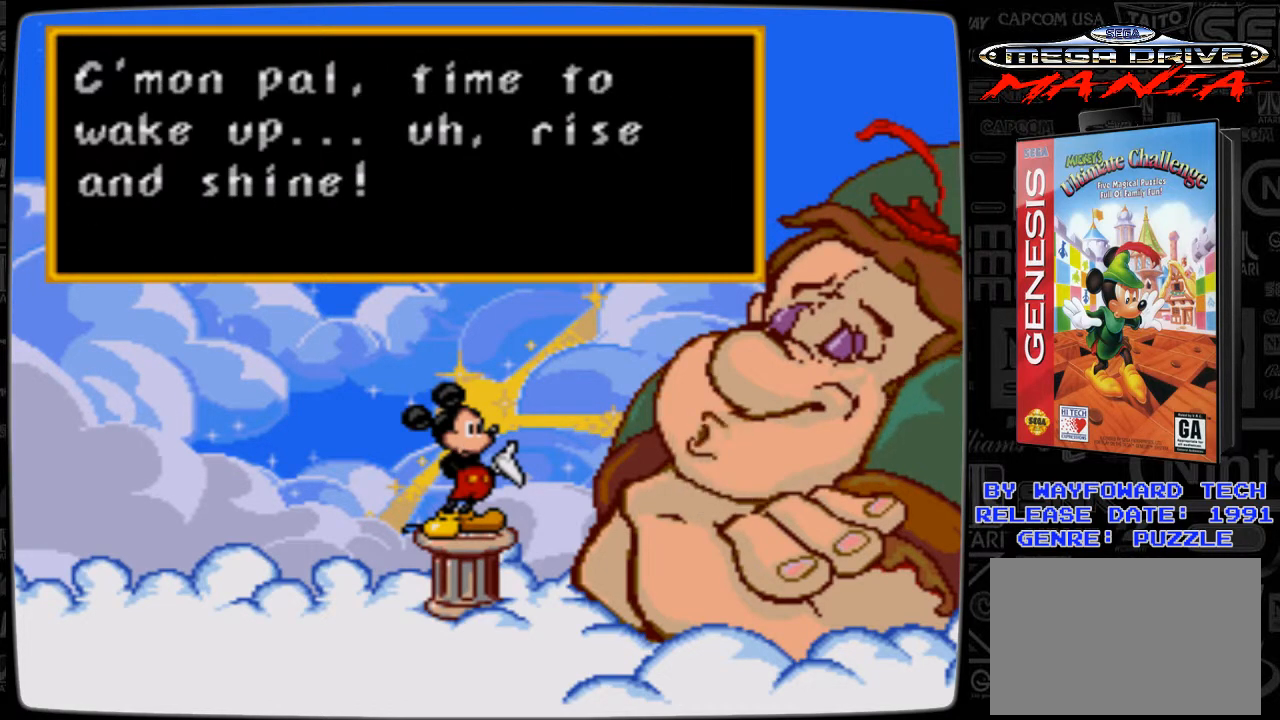
{"buttons": [], "events": []}
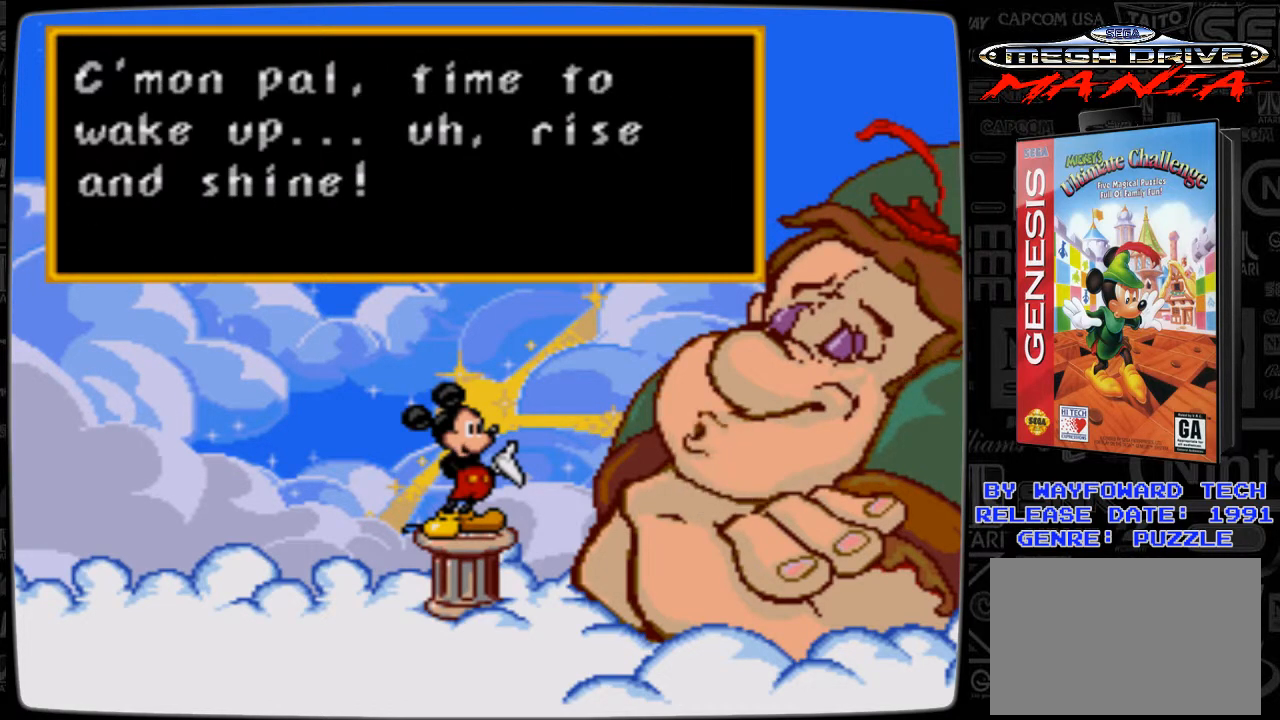
{"buttons": [], "events": []}
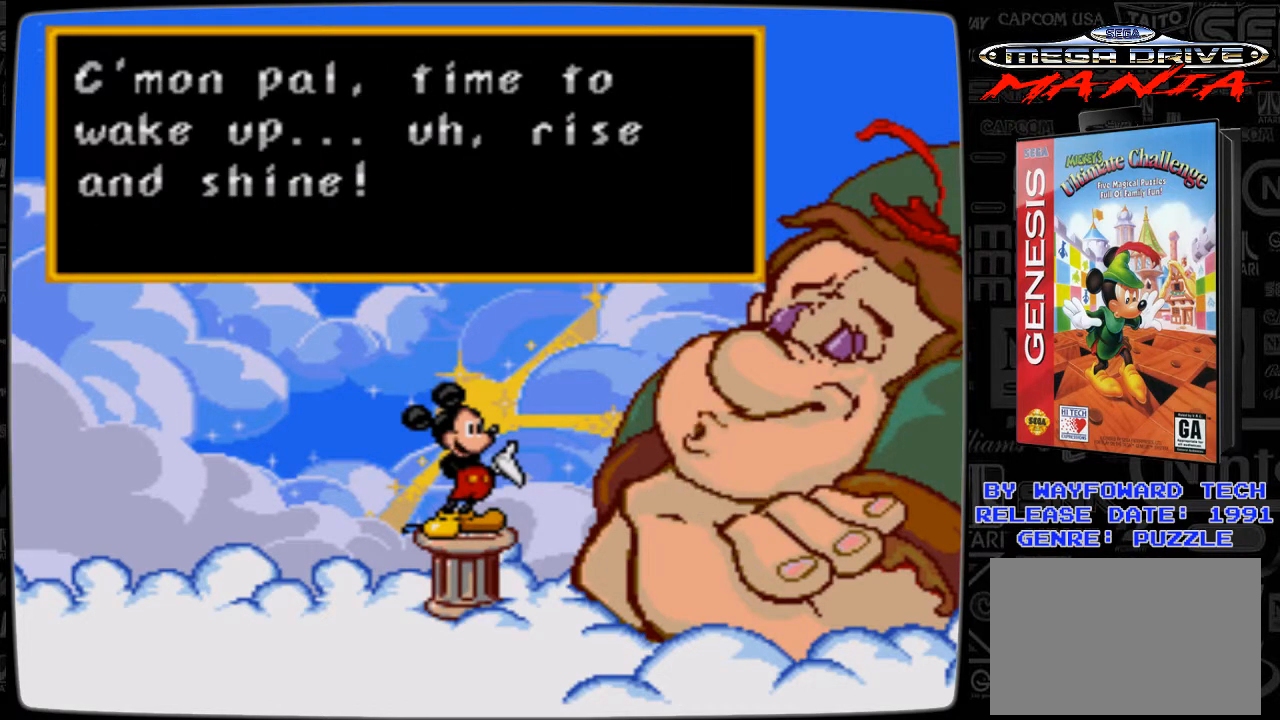
{"buttons": [], "events": []}
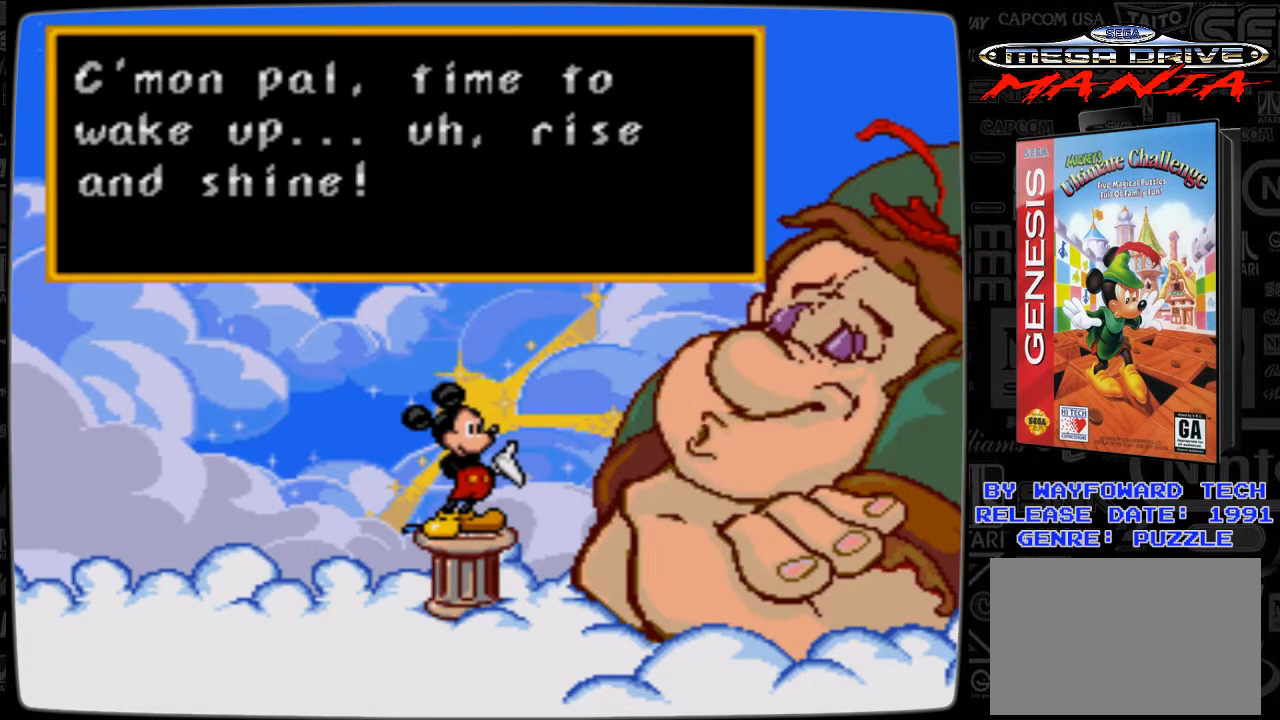
{"buttons": ["B"], "events": [[400, "B", "down"]]}
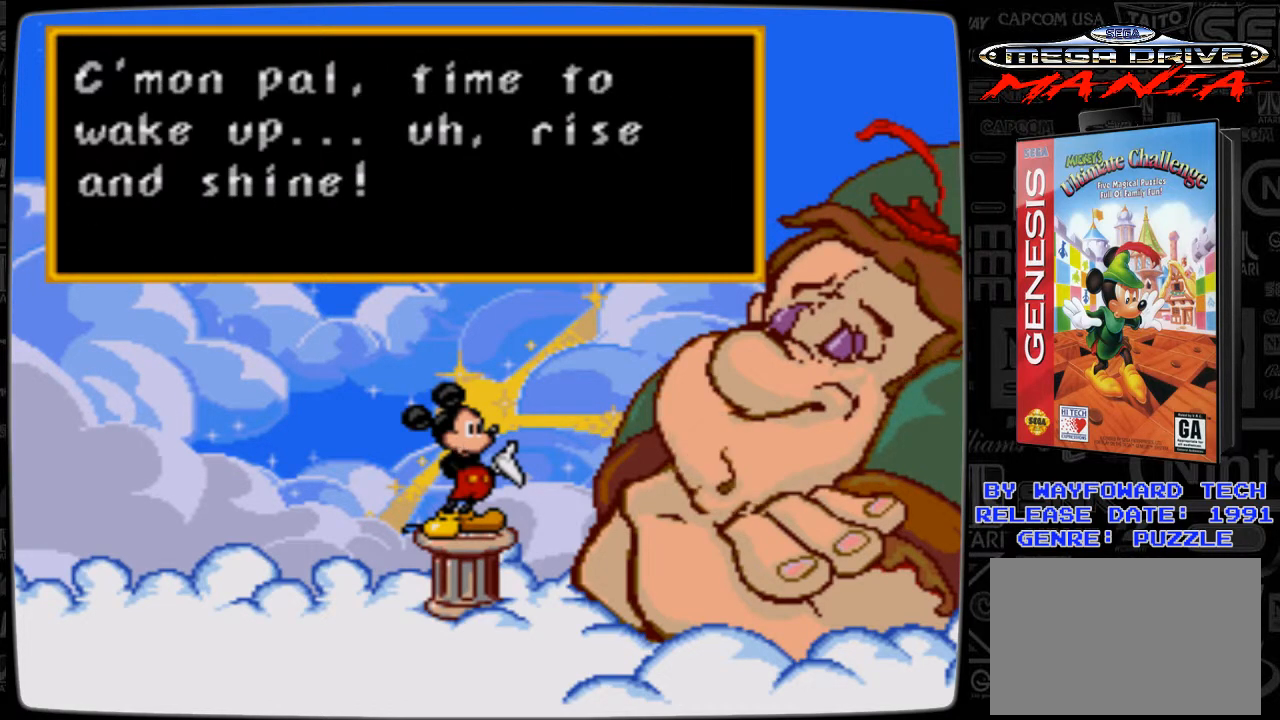
{"buttons": [], "events": [[33, "B", "up"]]}
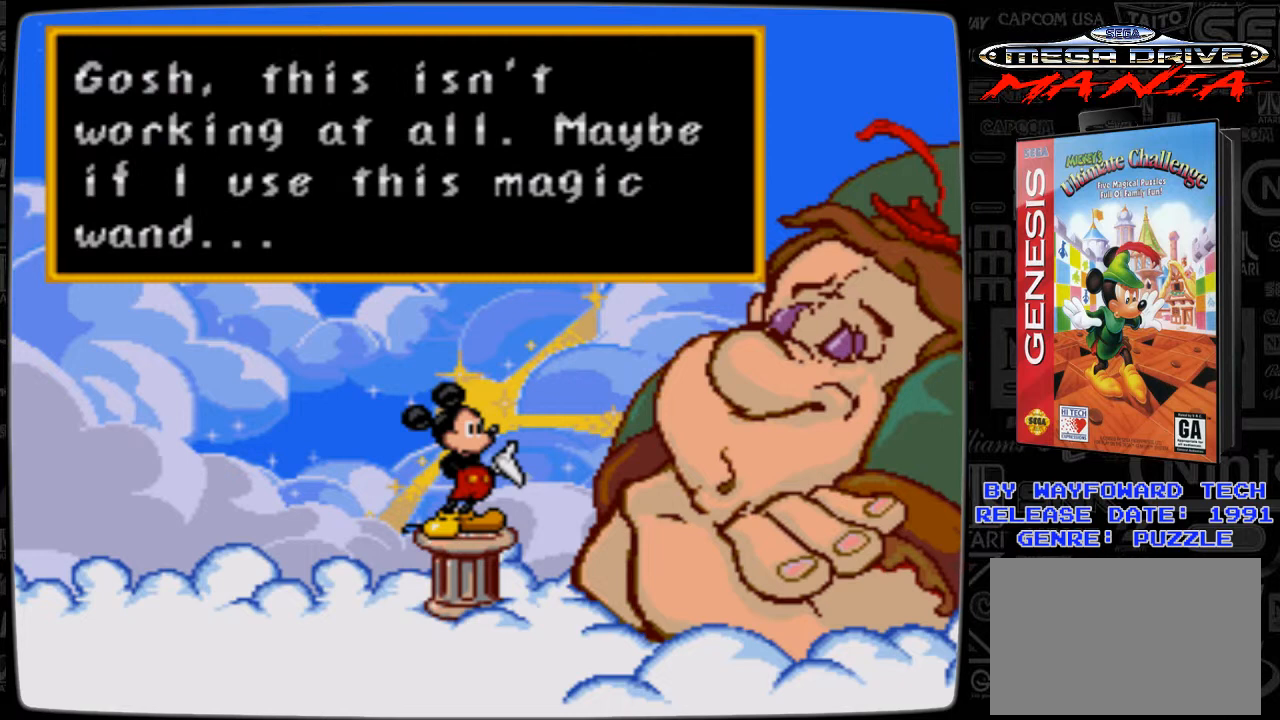
{"buttons": [], "events": []}
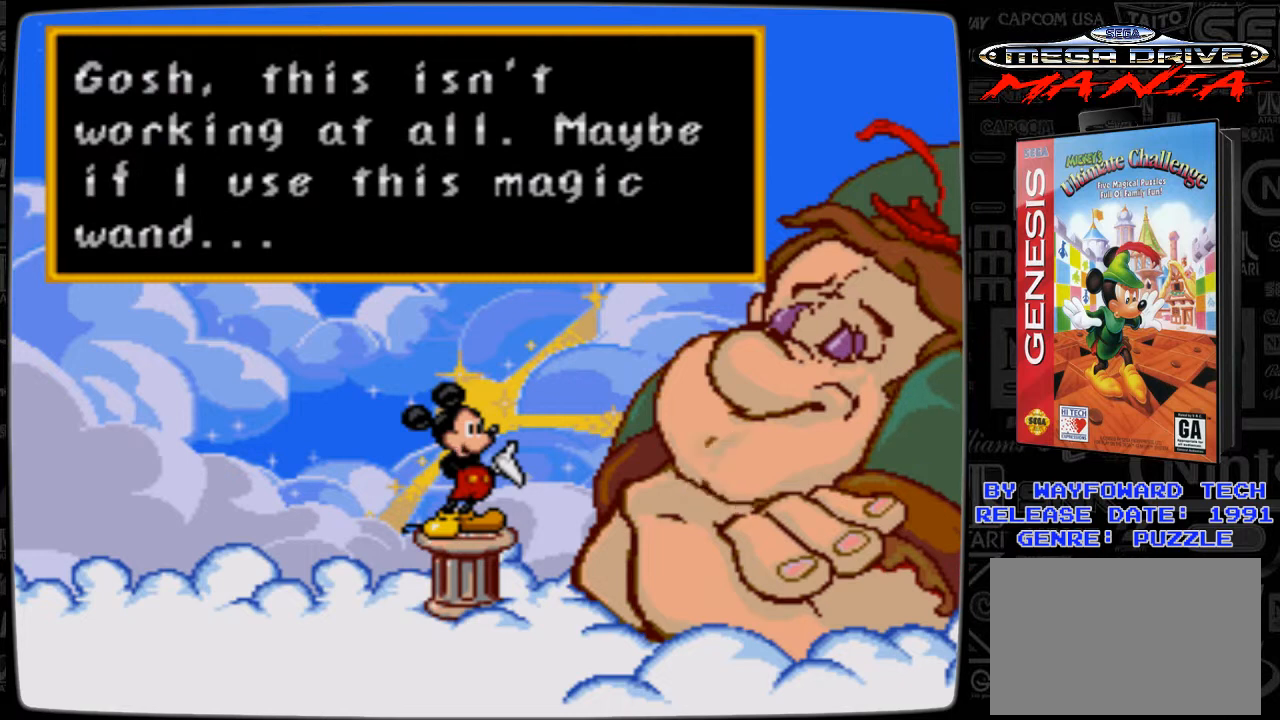
{"buttons": [], "events": []}
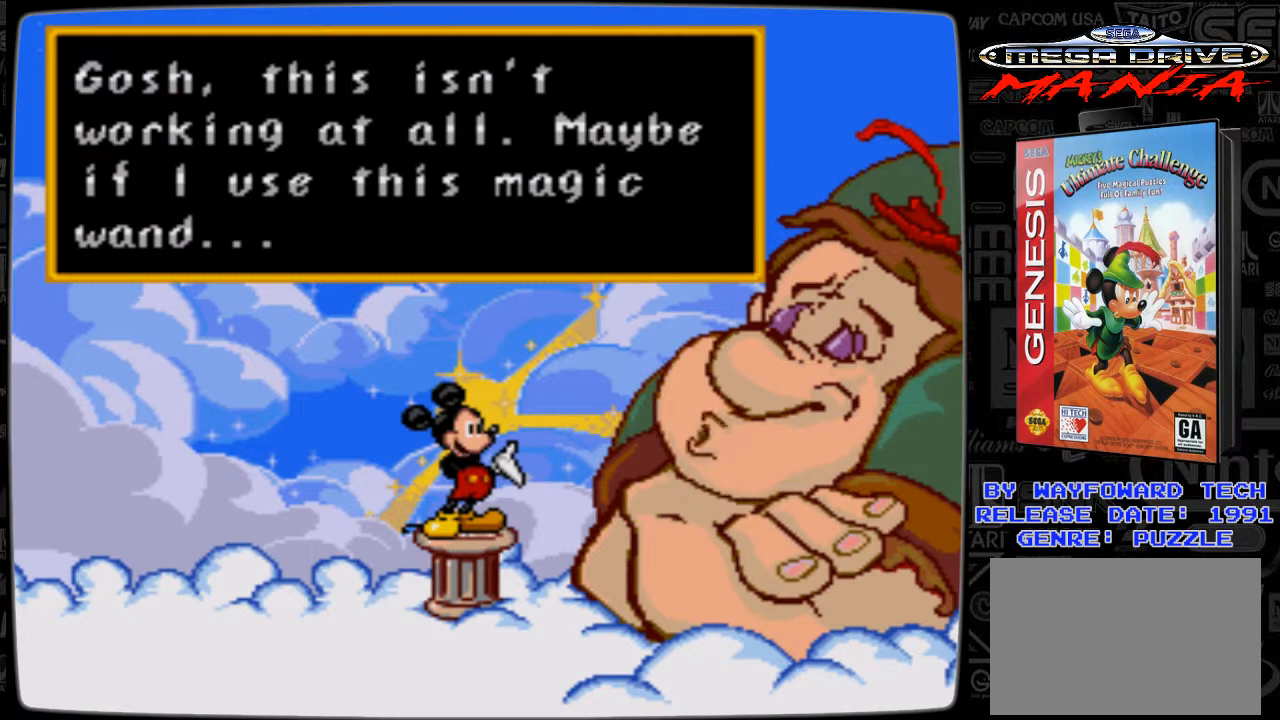
{"buttons": [], "events": []}
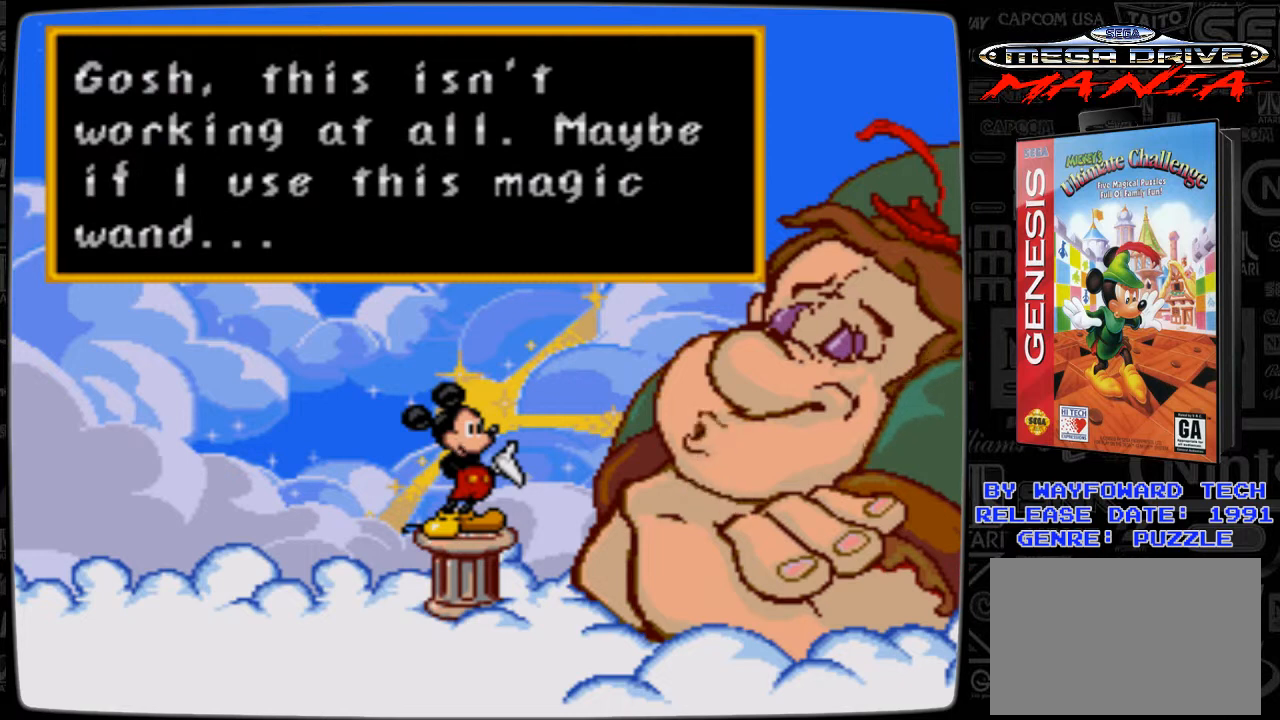
{"buttons": [], "events": []}
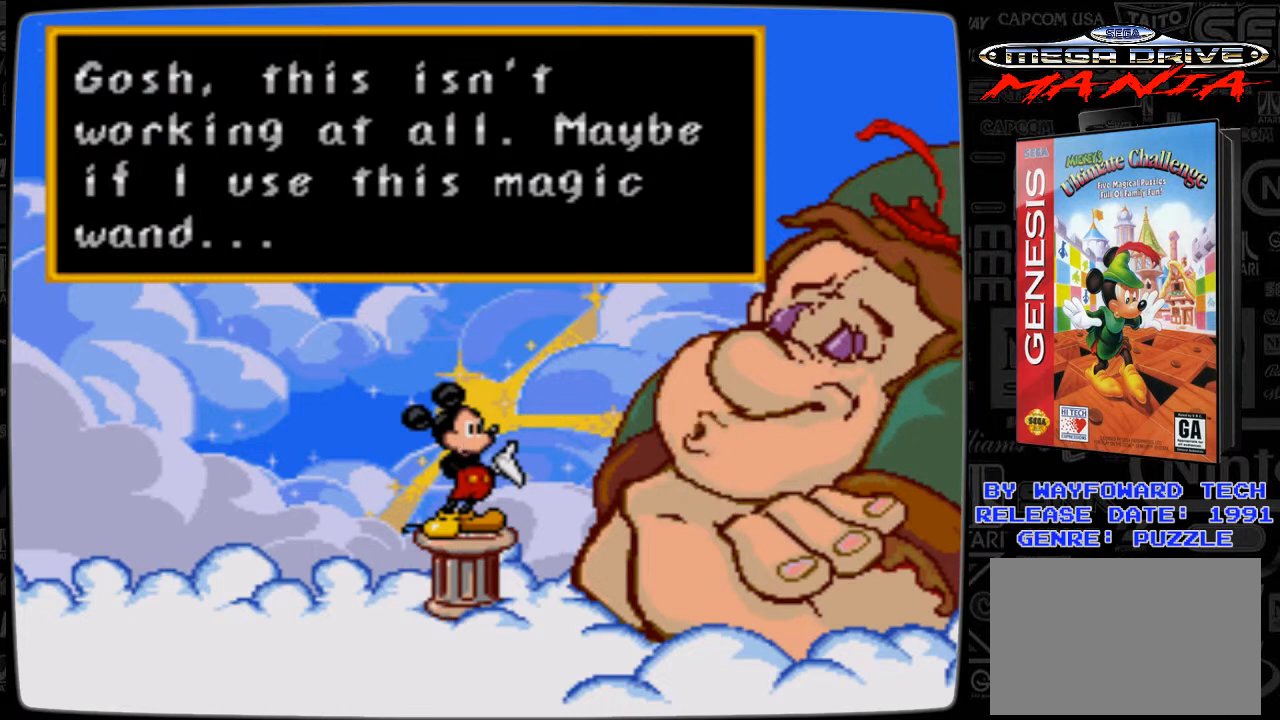
{"buttons": [], "events": []}
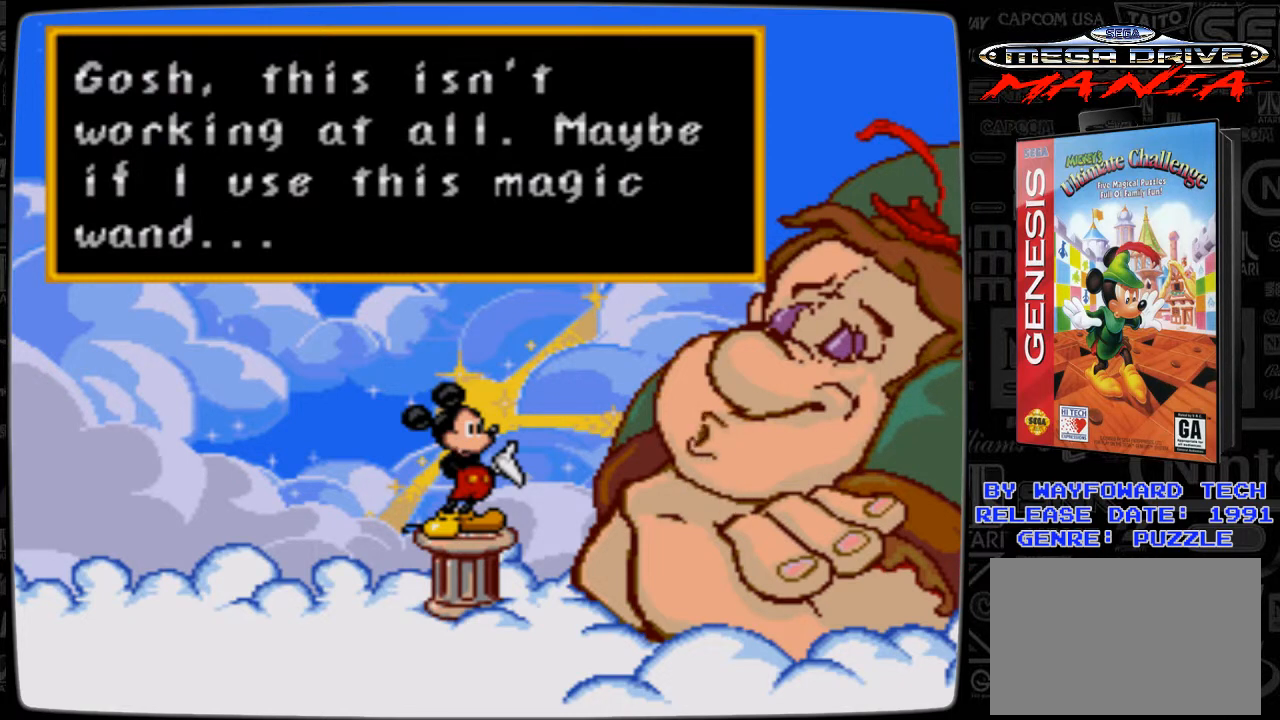
{"buttons": [], "events": []}
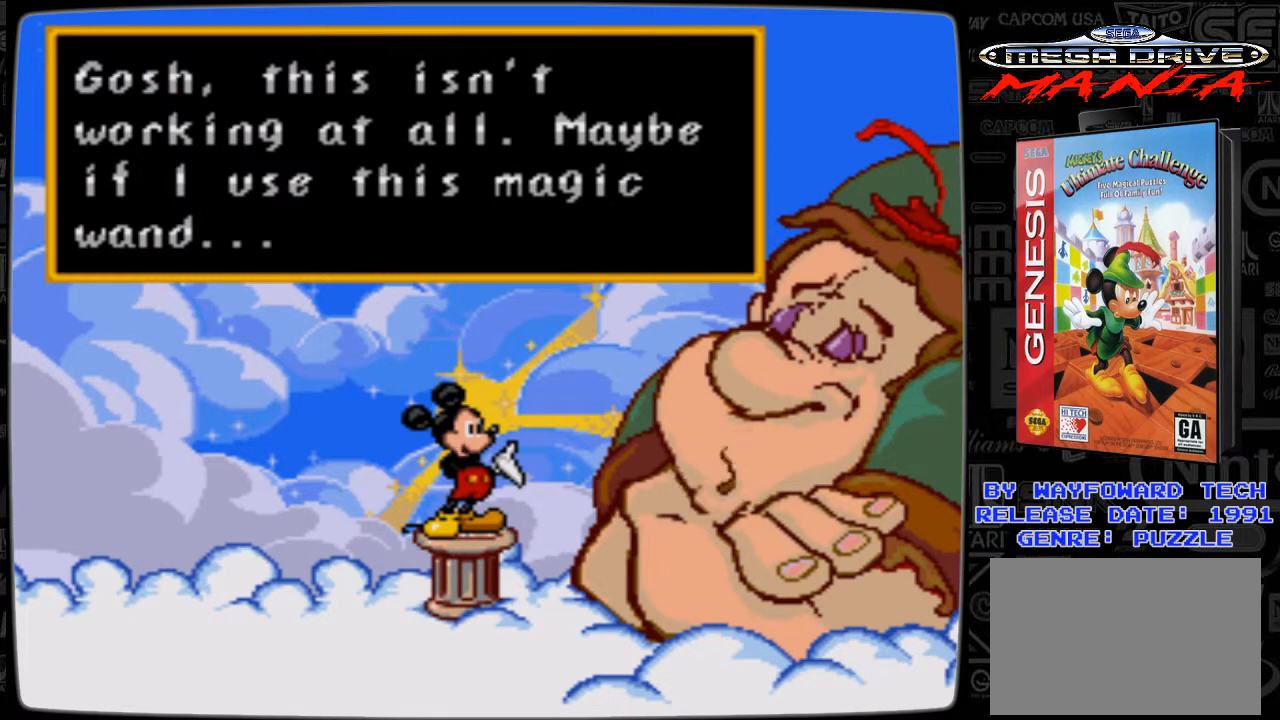
{"buttons": [], "events": []}
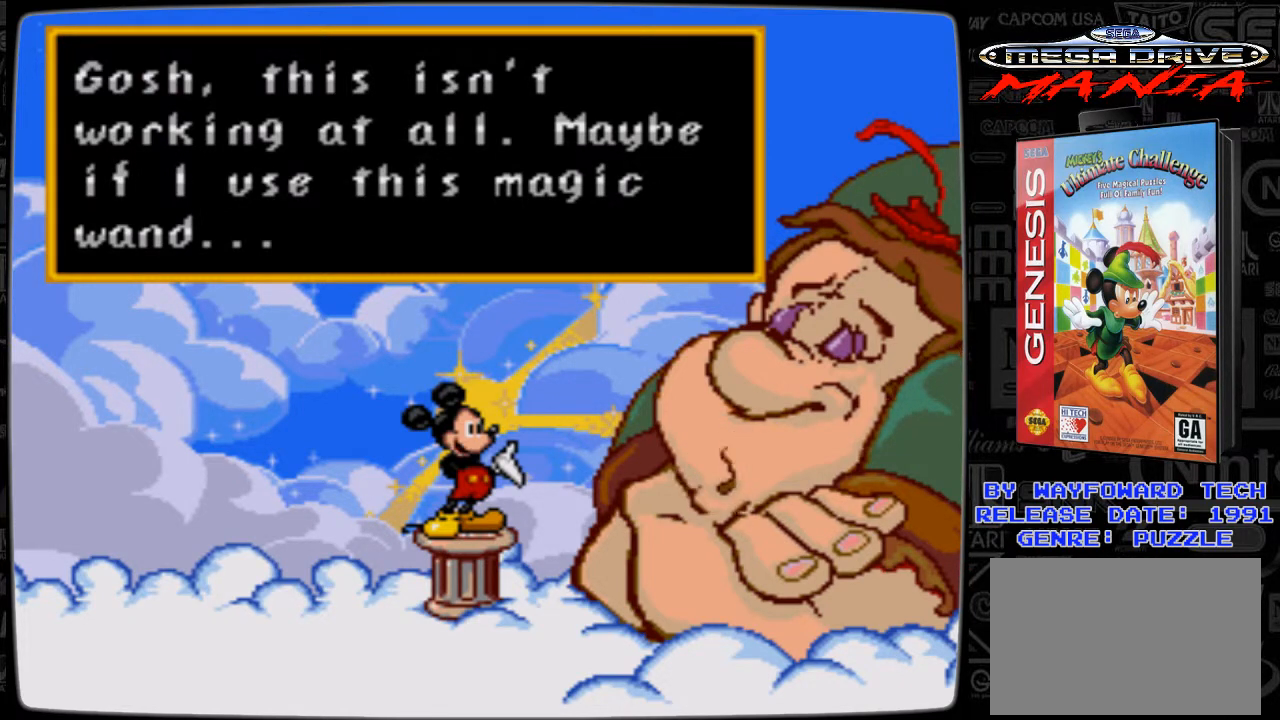
{"buttons": [], "events": [[400, "B", "down"], [500, "B", "up"]]}
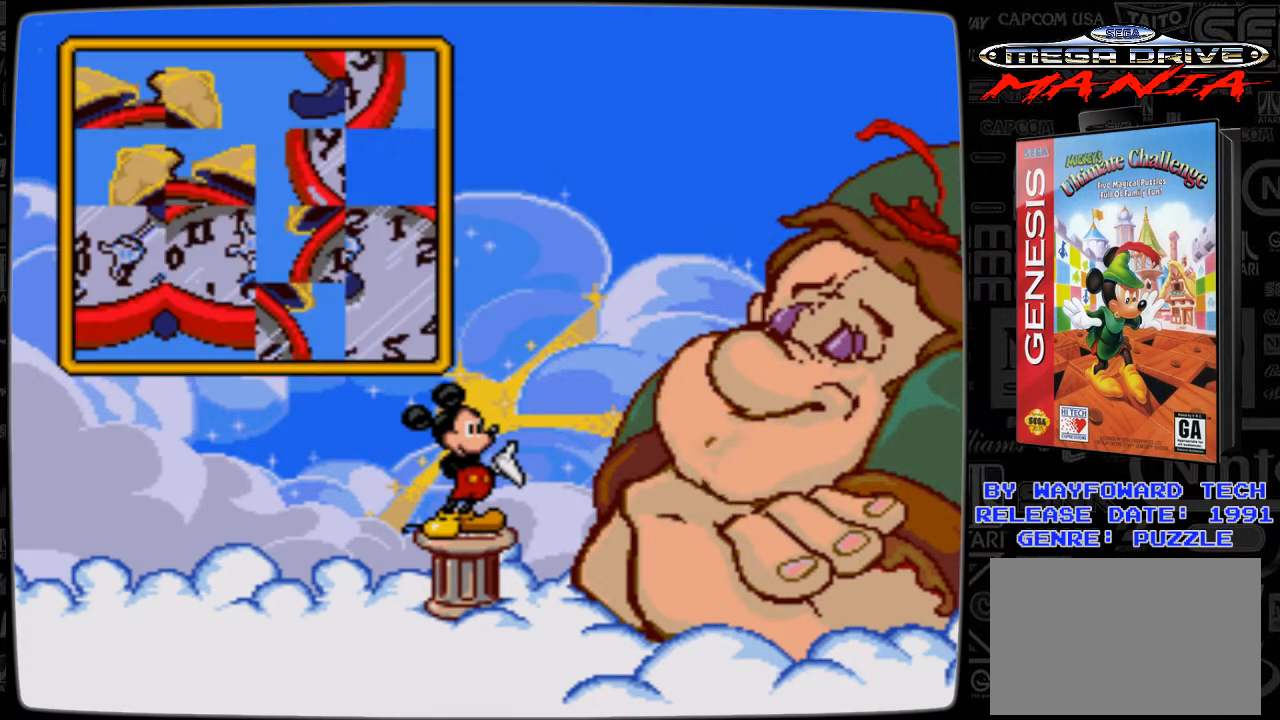
{"buttons": [], "events": []}
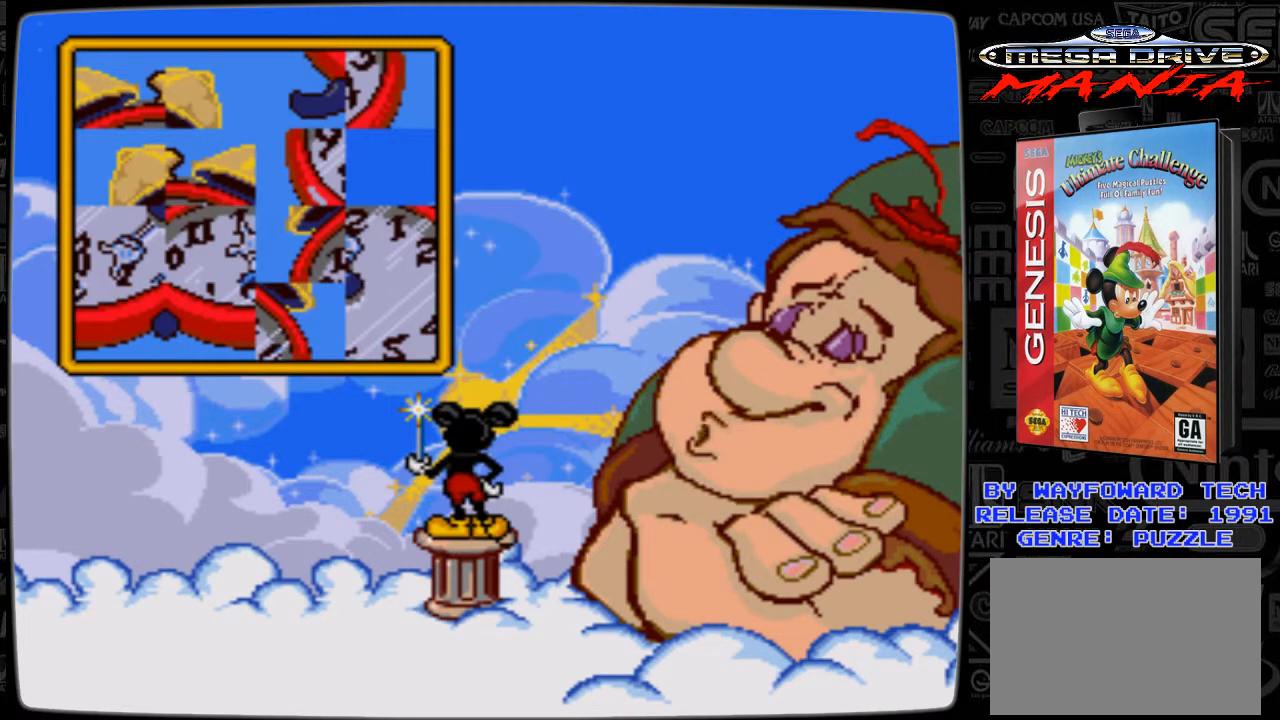
{"buttons": [], "events": []}
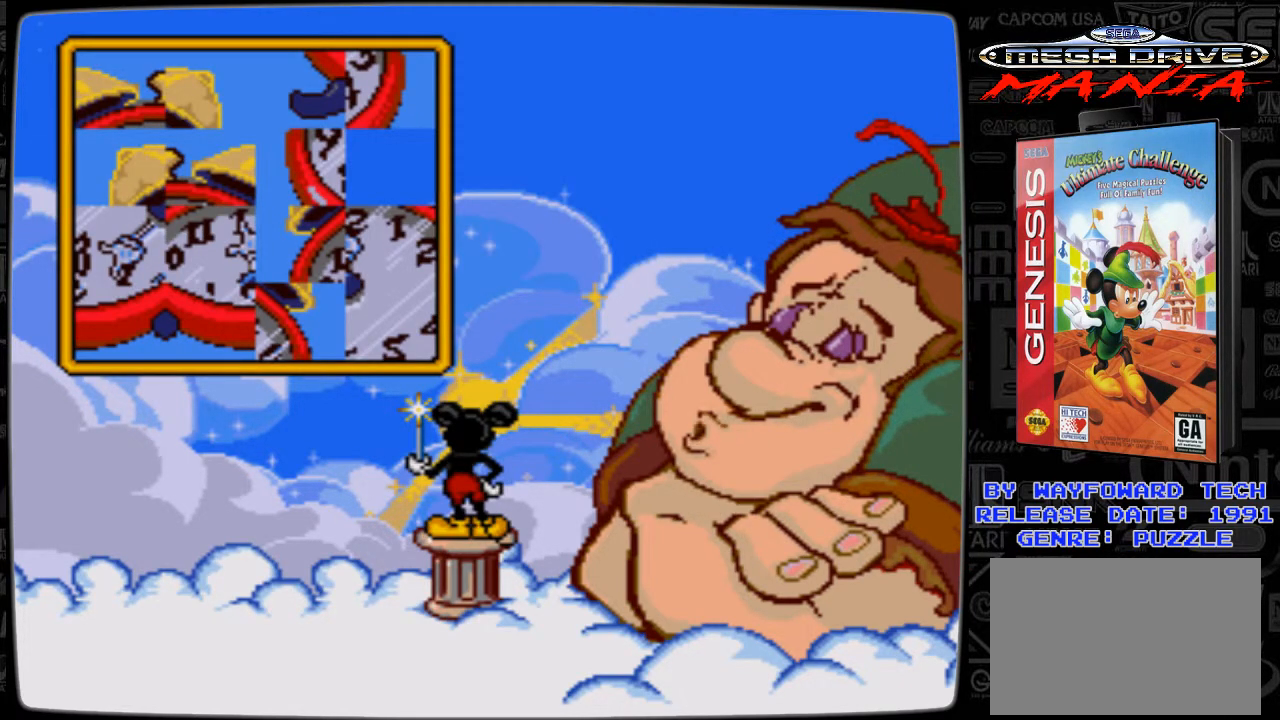
{"buttons": [], "events": []}
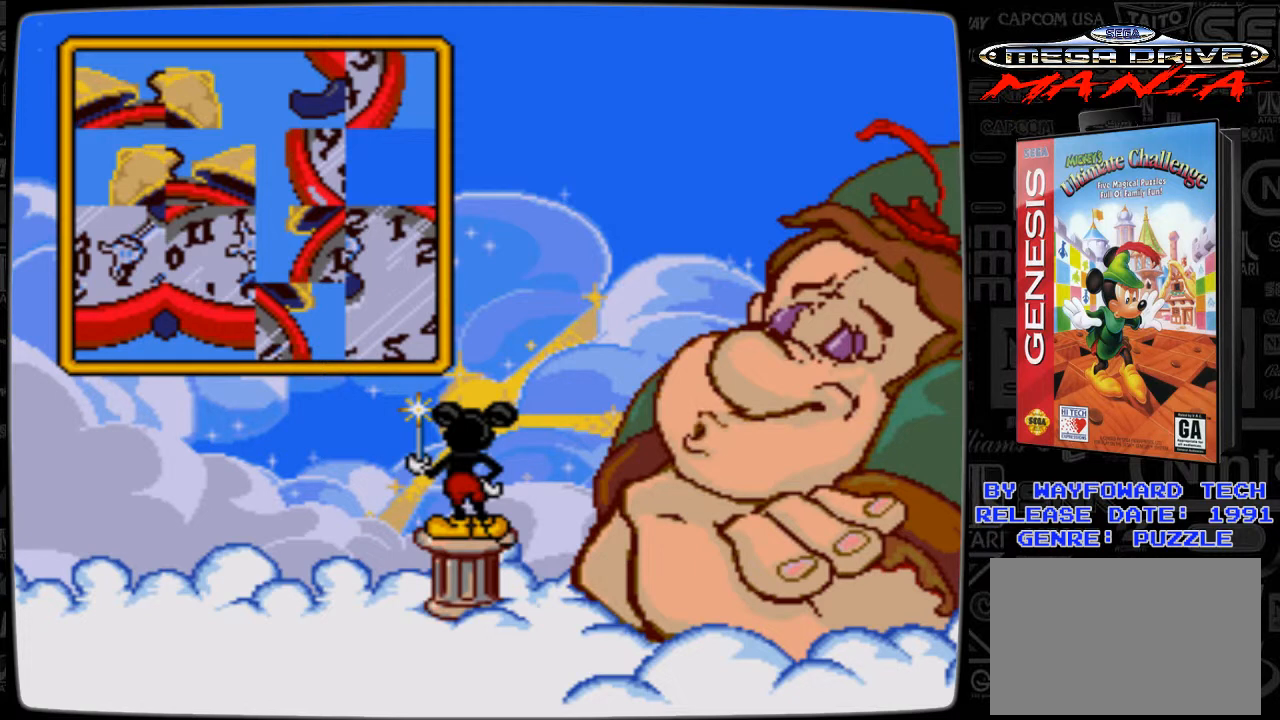
{"buttons": [], "events": []}
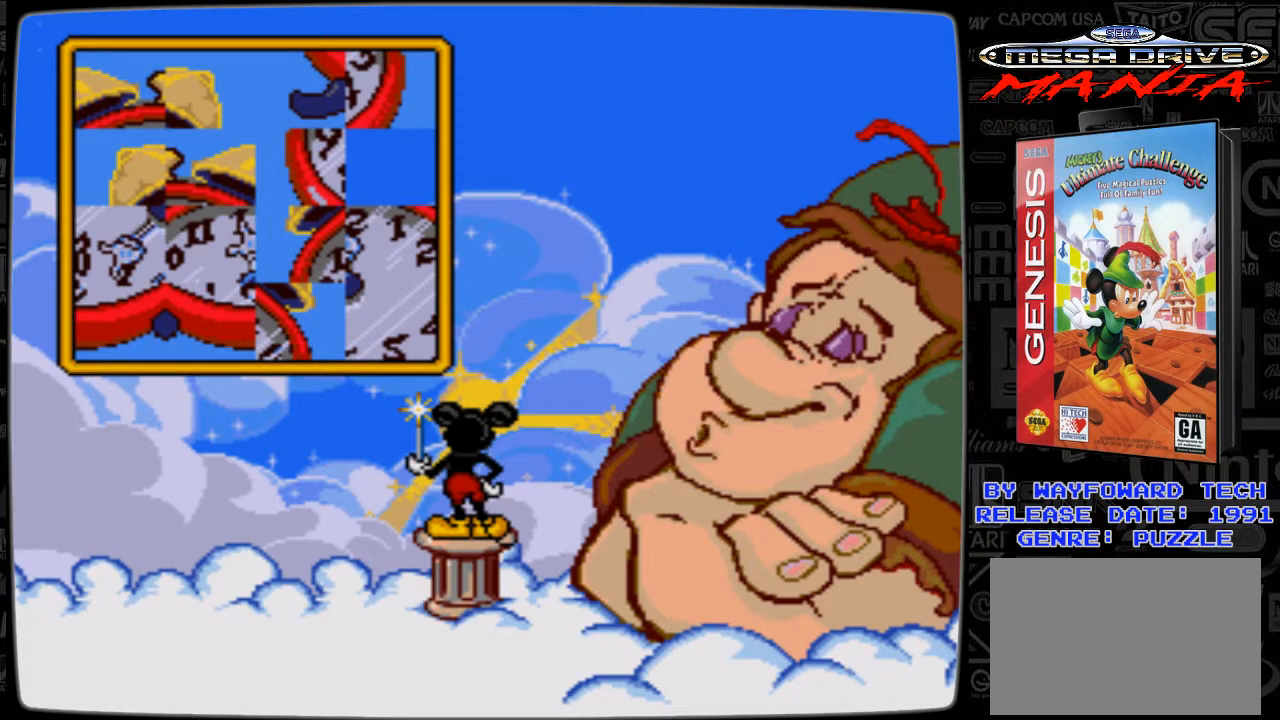
{"buttons": [], "events": [[33, "DPAD_RIGHT", "down"], [200, "DPAD_RIGHT", "up"]]}
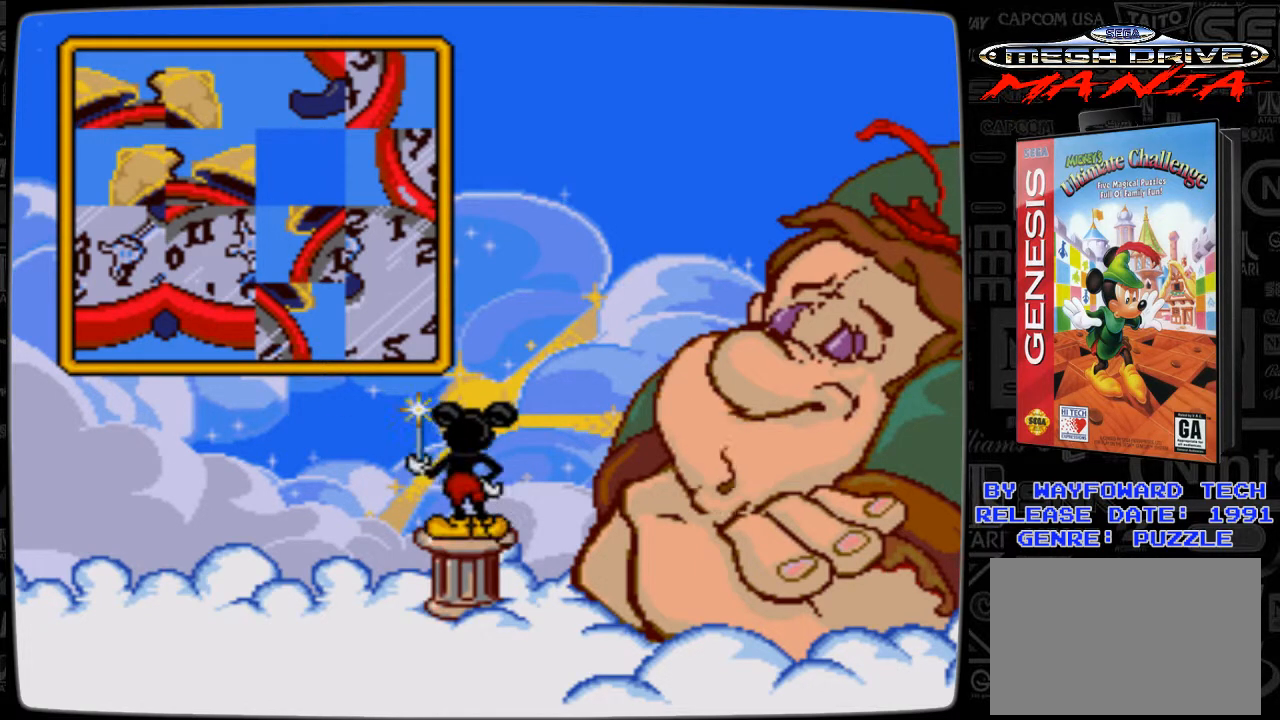
{"buttons": [], "events": [[233, "DPAD_LEFT", "down"], [400, "DPAD_LEFT", "up"]]}
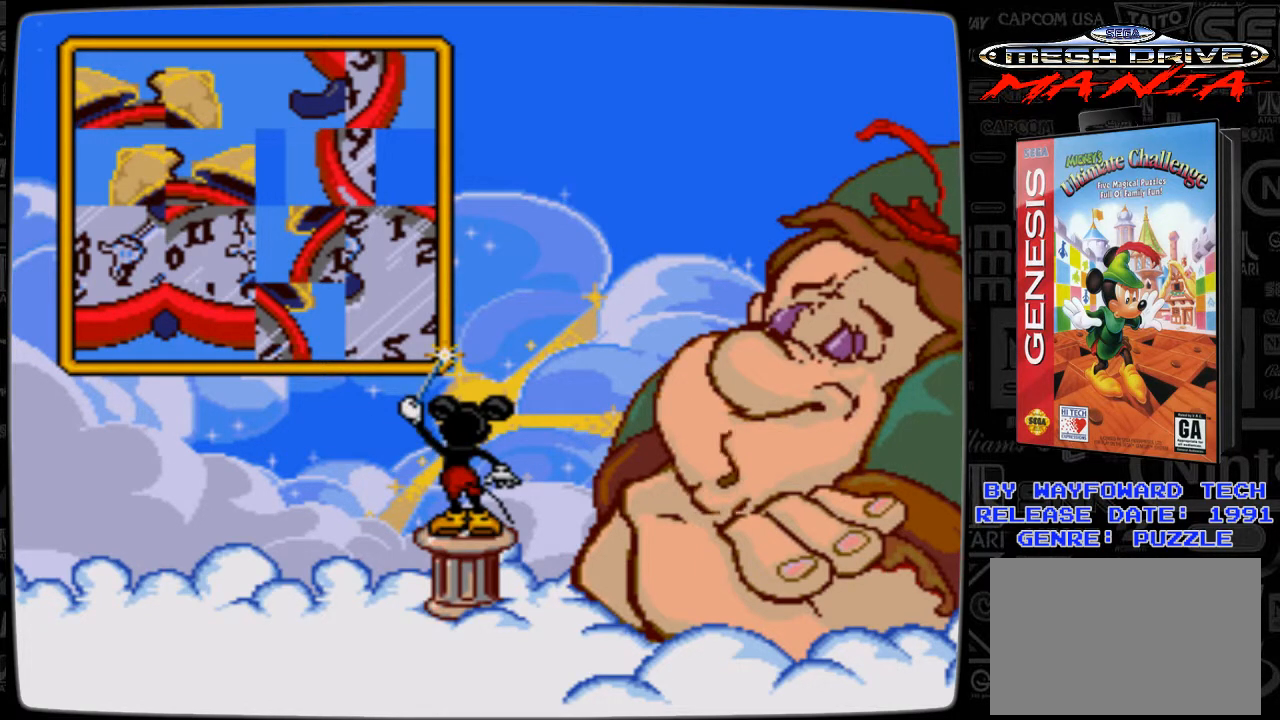
{"buttons": [], "events": []}
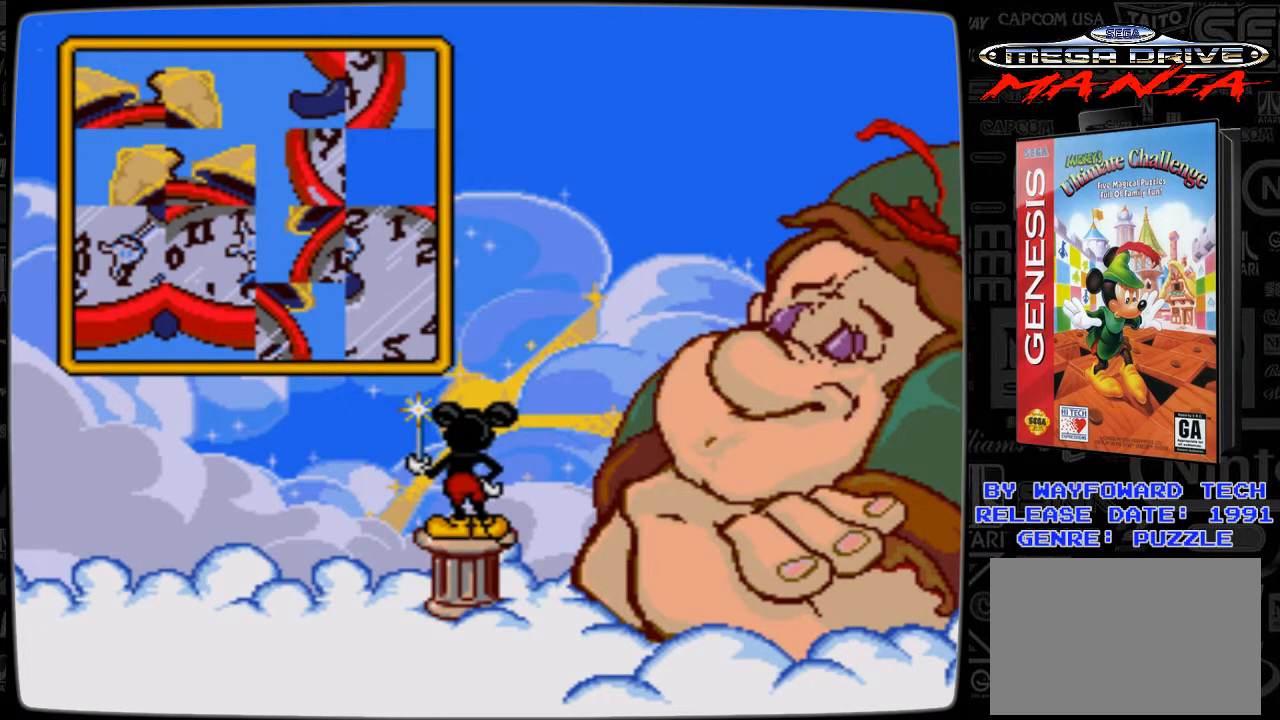
{"buttons": [], "events": []}
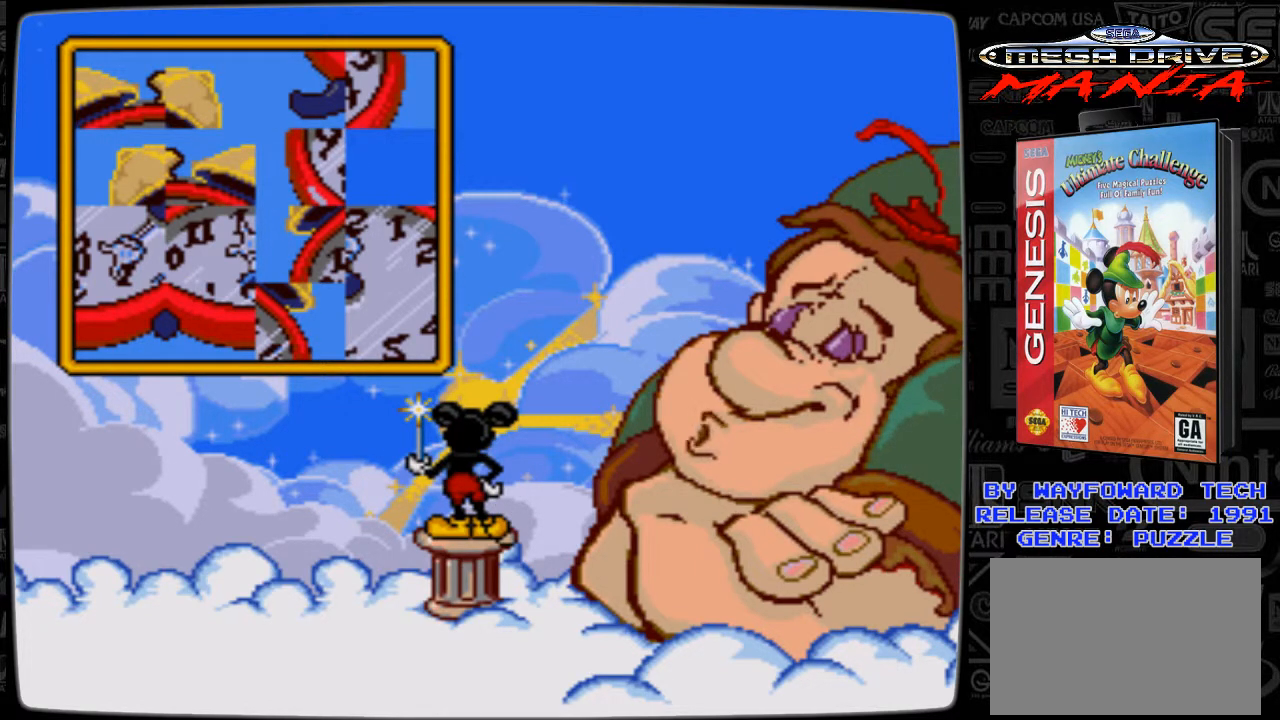
{"buttons": [], "events": [[233, "DPAD_DOWN", "down"], [433, "DPAD_DOWN", "up"]]}
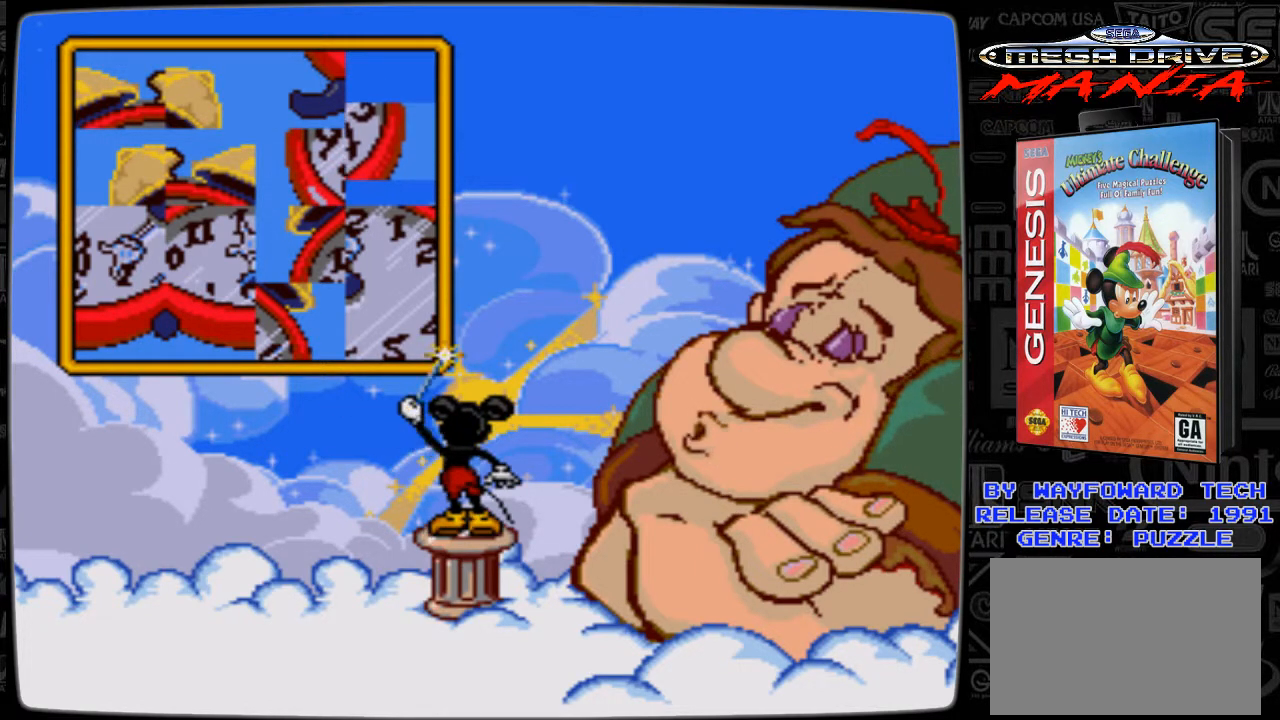
{"buttons": ["DPAD_RIGHT"], "events": [[433, "DPAD_RIGHT", "down"]]}
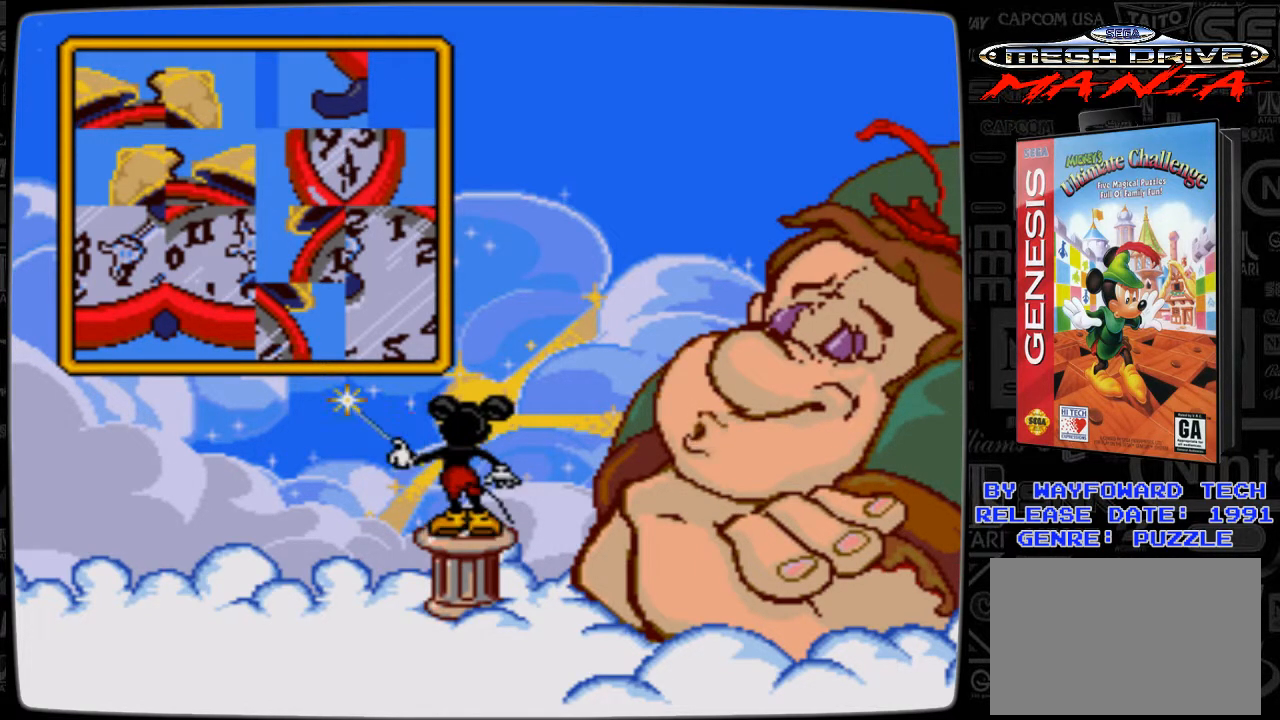
{"buttons": [], "events": [[100, "DPAD_RIGHT", "up"]]}
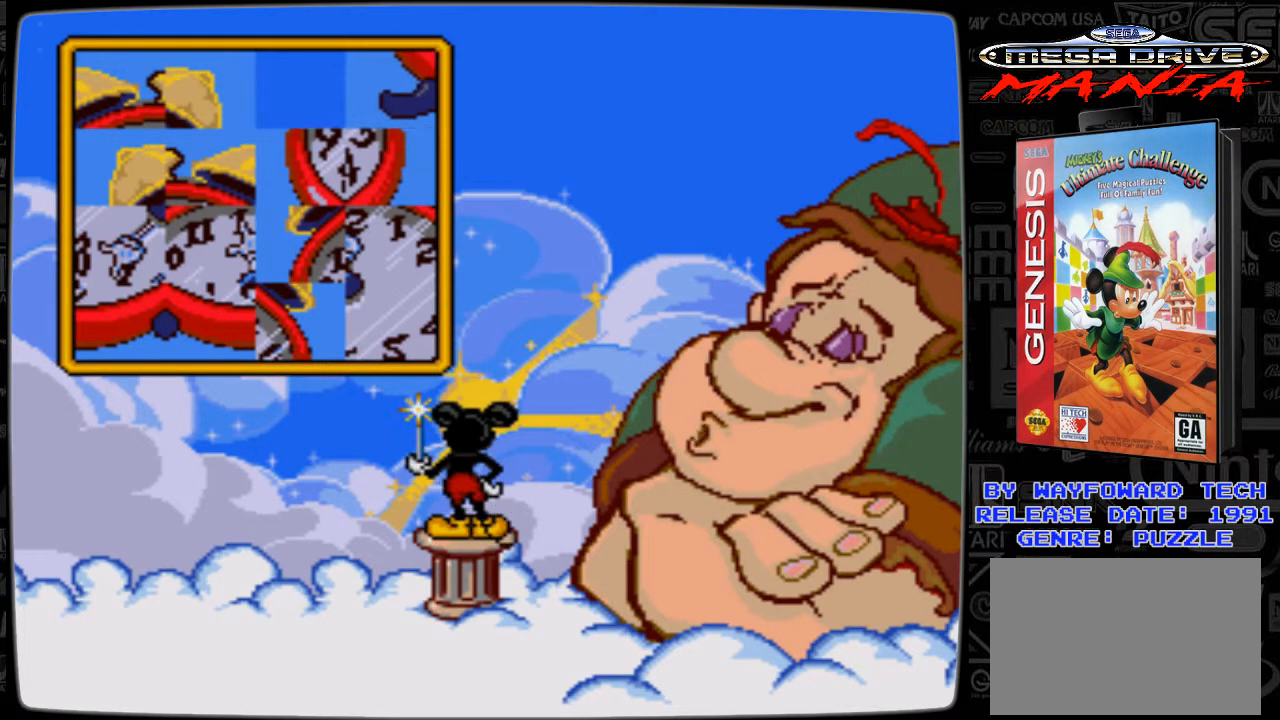
{"buttons": [], "events": []}
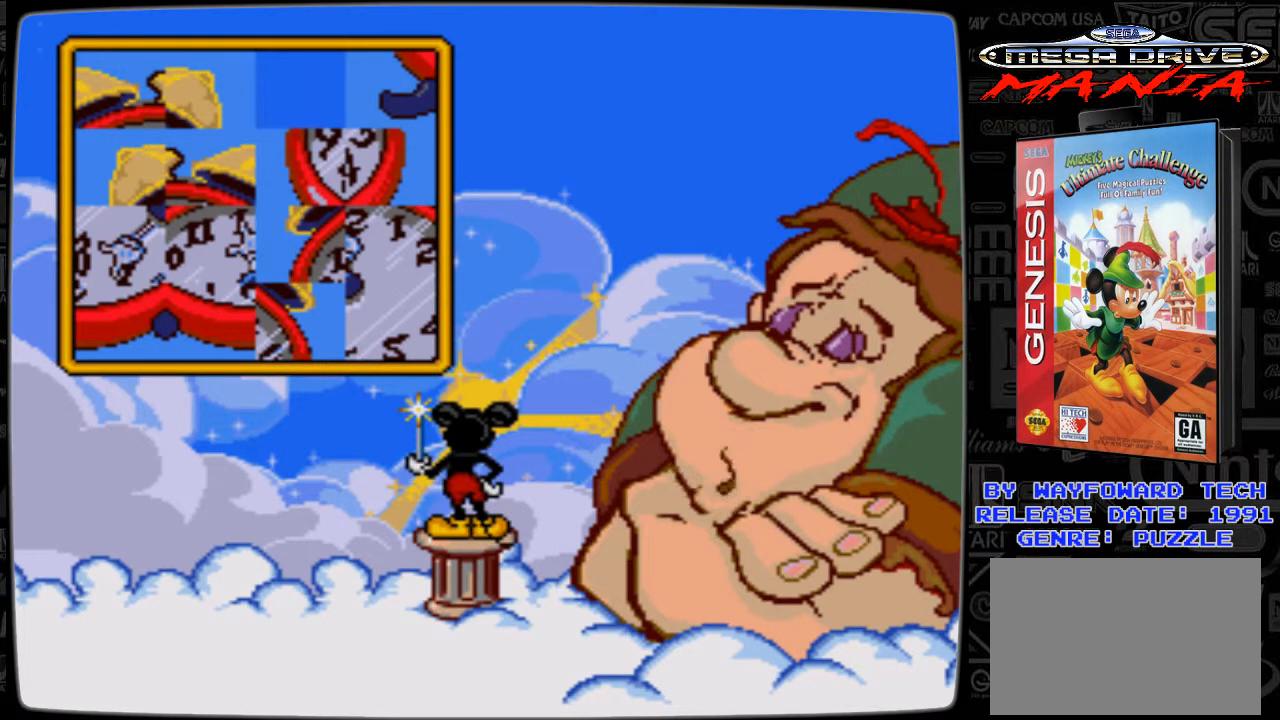
{"buttons": [], "events": [[133, "DPAD_RIGHT", "down"], [333, "DPAD_RIGHT", "up"]]}